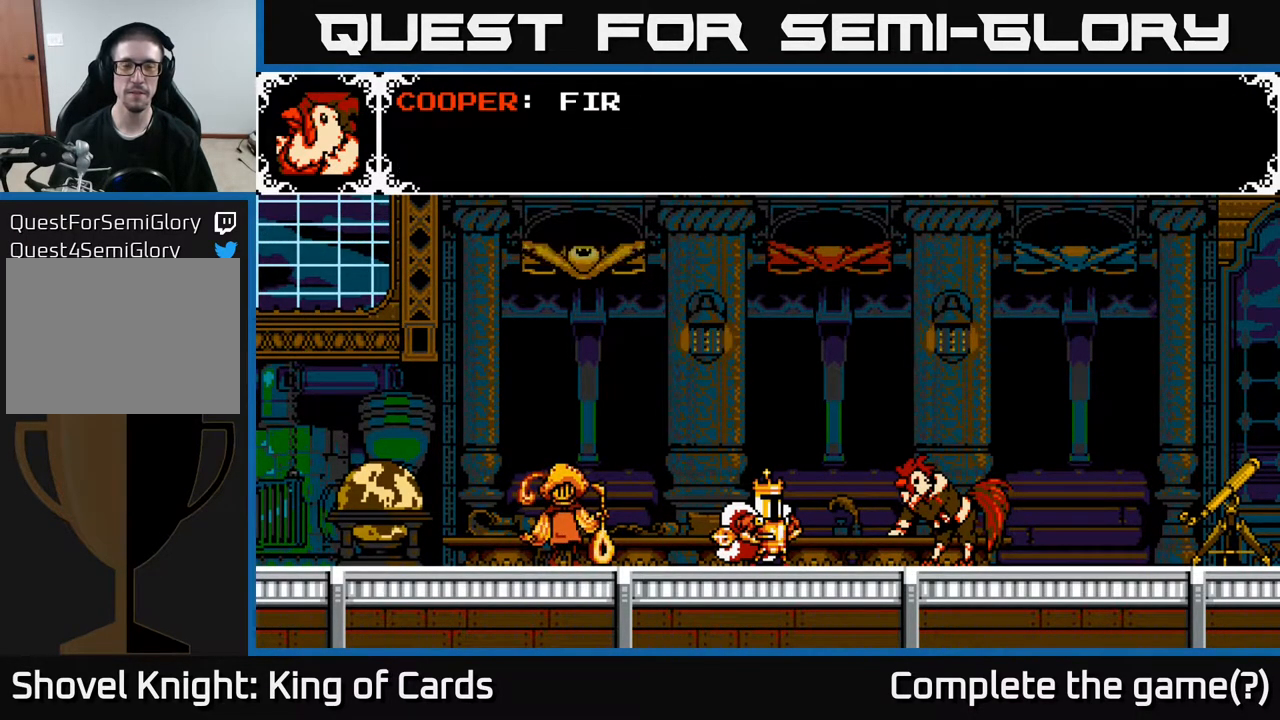
Gameplay with a controller (Xbox layout); each line is a JSON object with the inputs held at the frame after it. "events" lists button and stick changes between this image and that frame as [ms after this image, input, new state], when the widget could be followed in between. Not read: left_stick right_stick.
{"buttons": [], "events": [[150, "A", "up"]]}
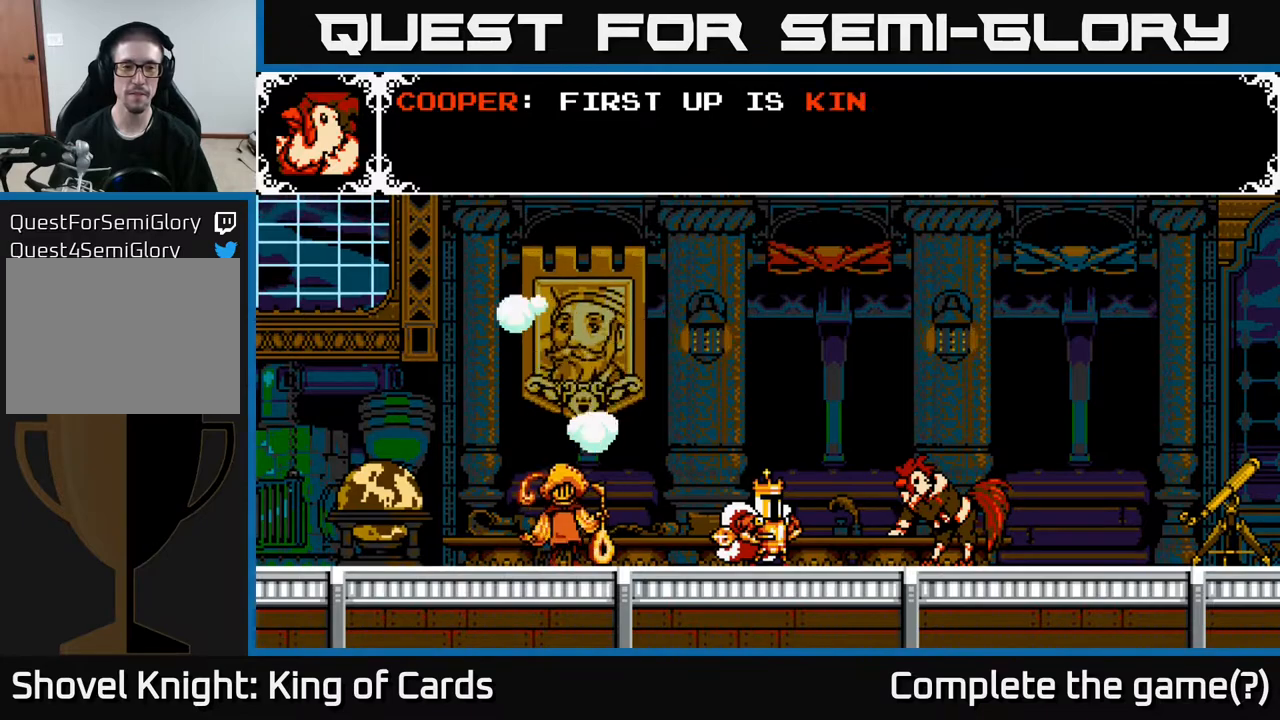
{"buttons": [], "events": []}
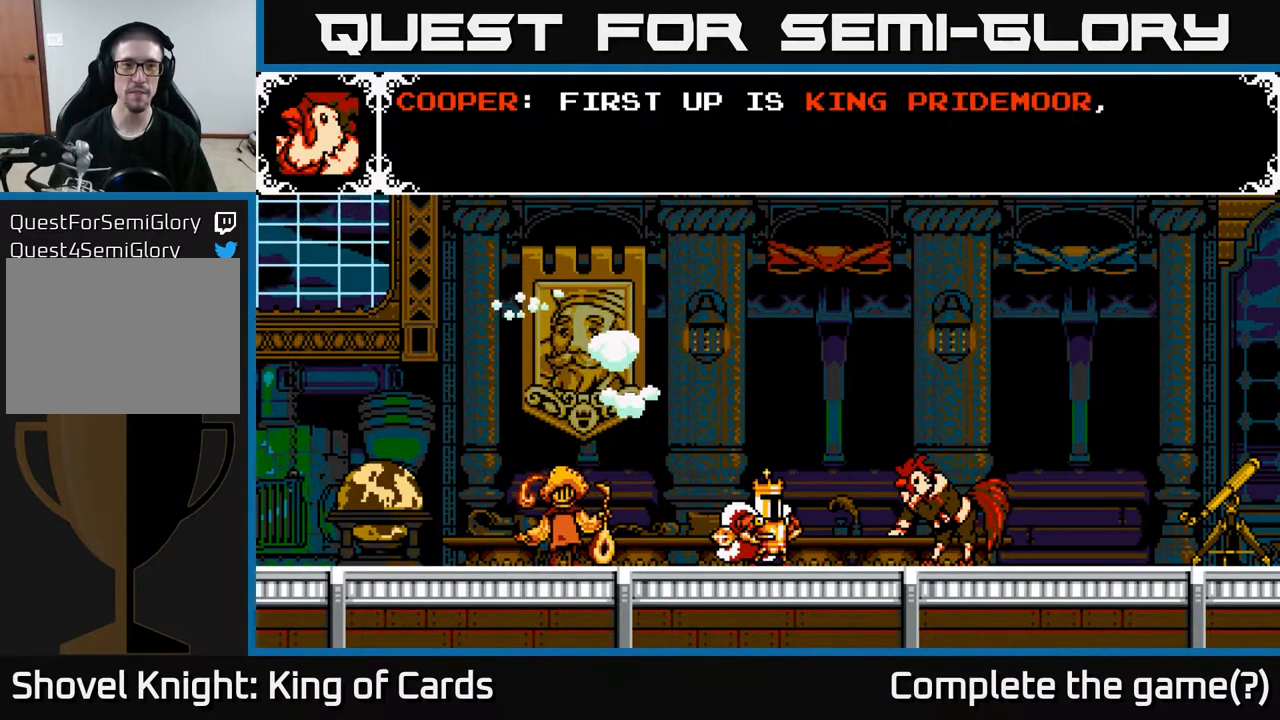
{"buttons": [], "events": []}
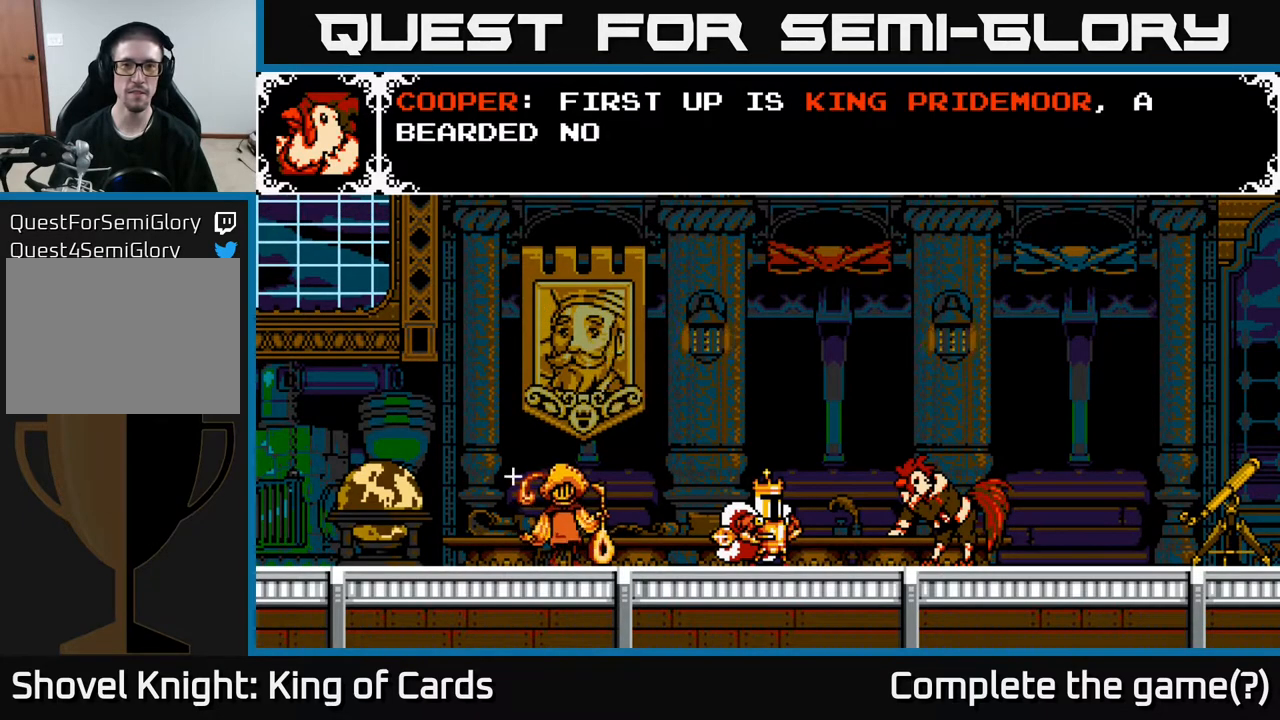
{"buttons": [], "events": []}
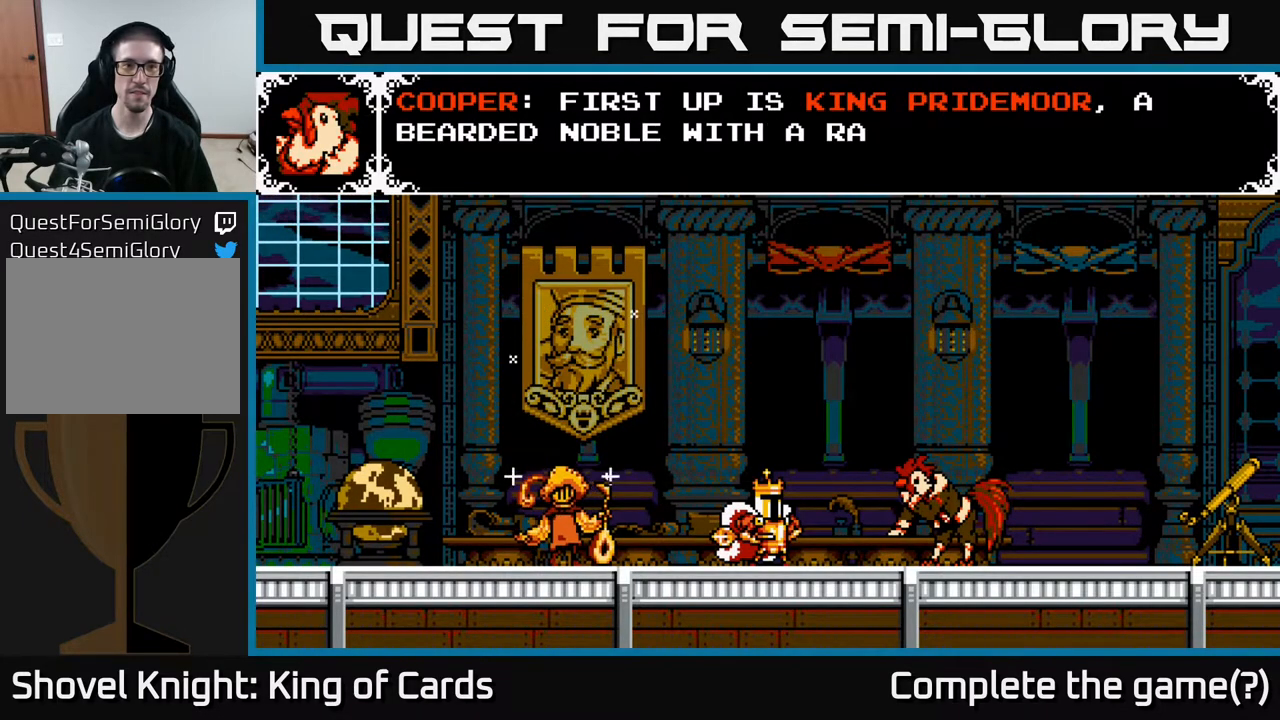
{"buttons": [], "events": []}
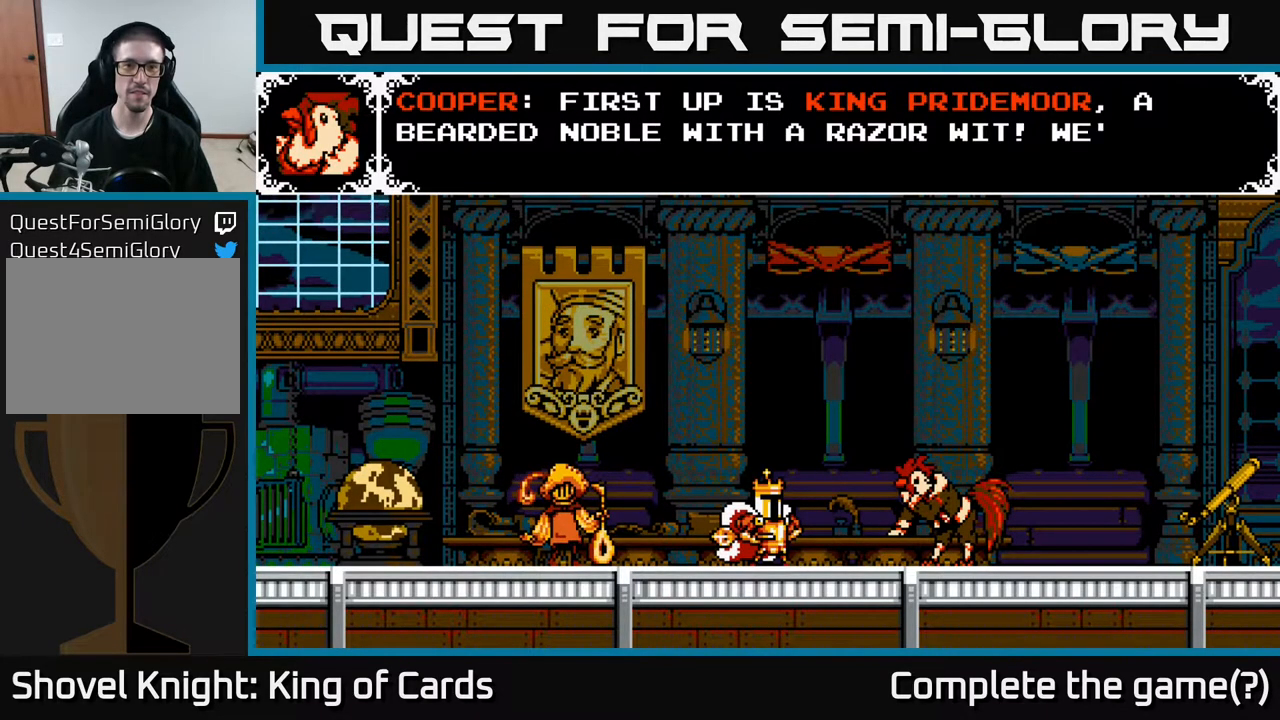
{"buttons": [], "events": []}
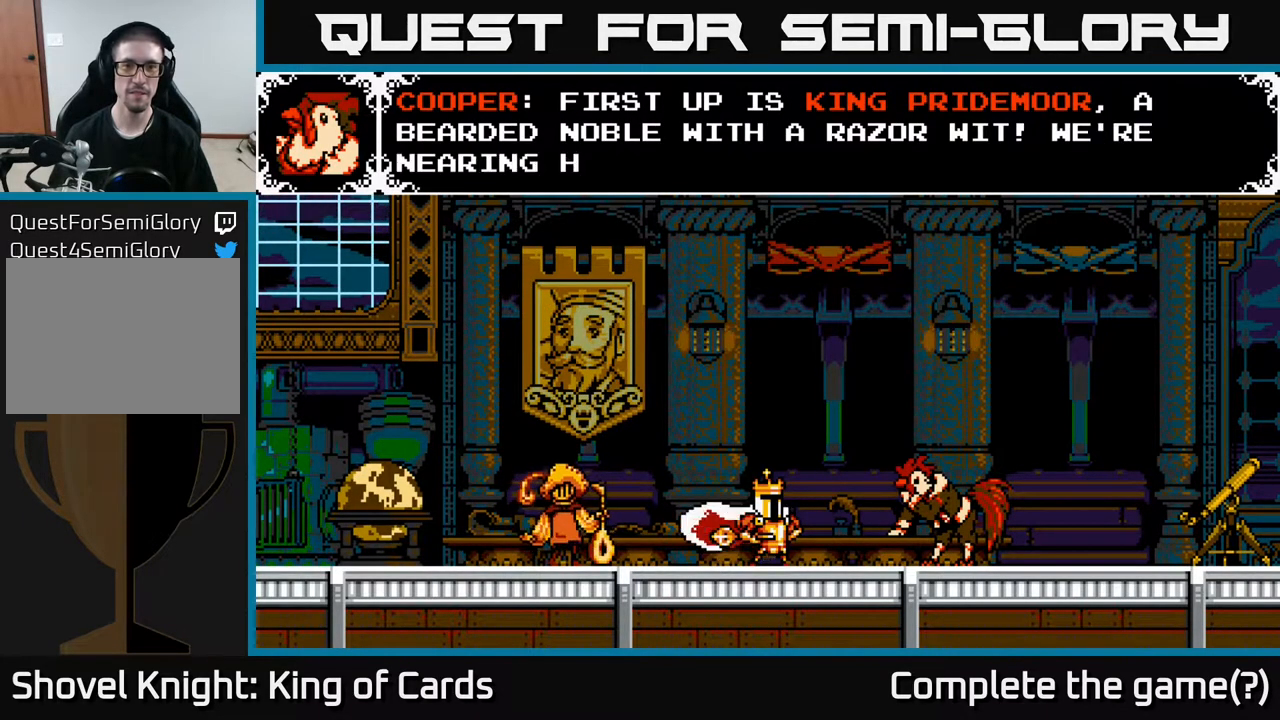
{"buttons": [], "events": []}
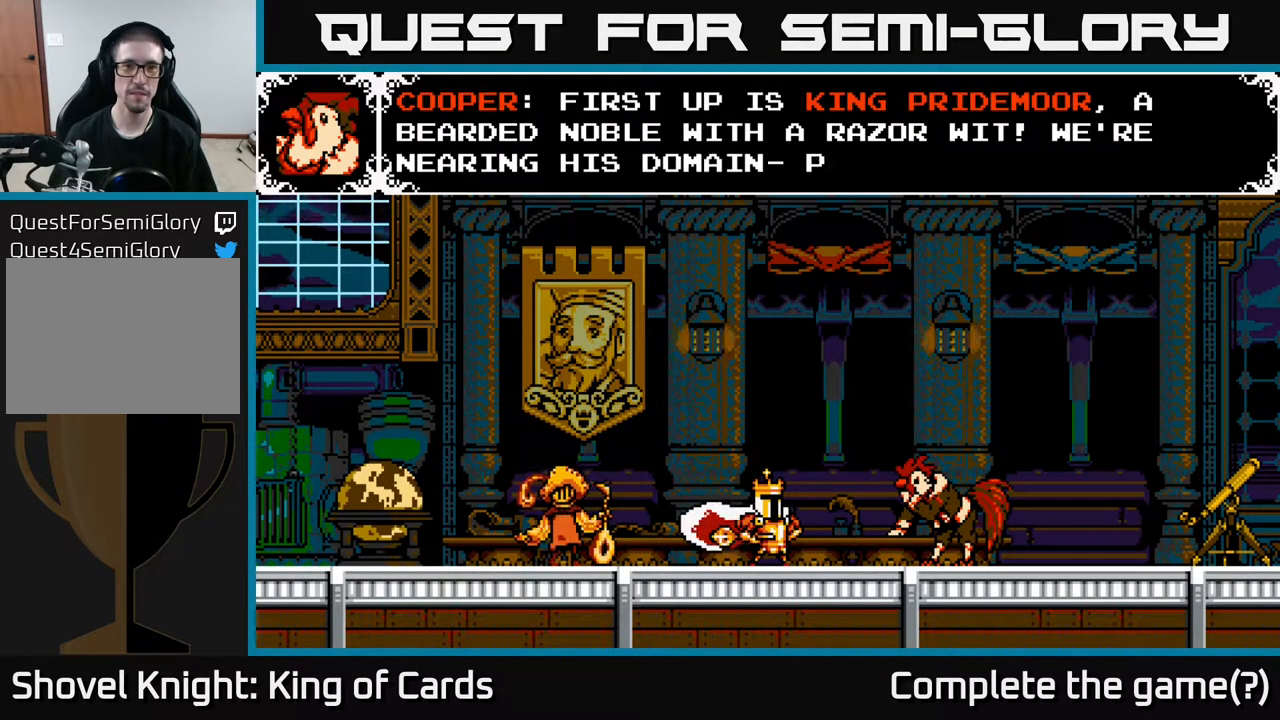
{"buttons": [], "events": []}
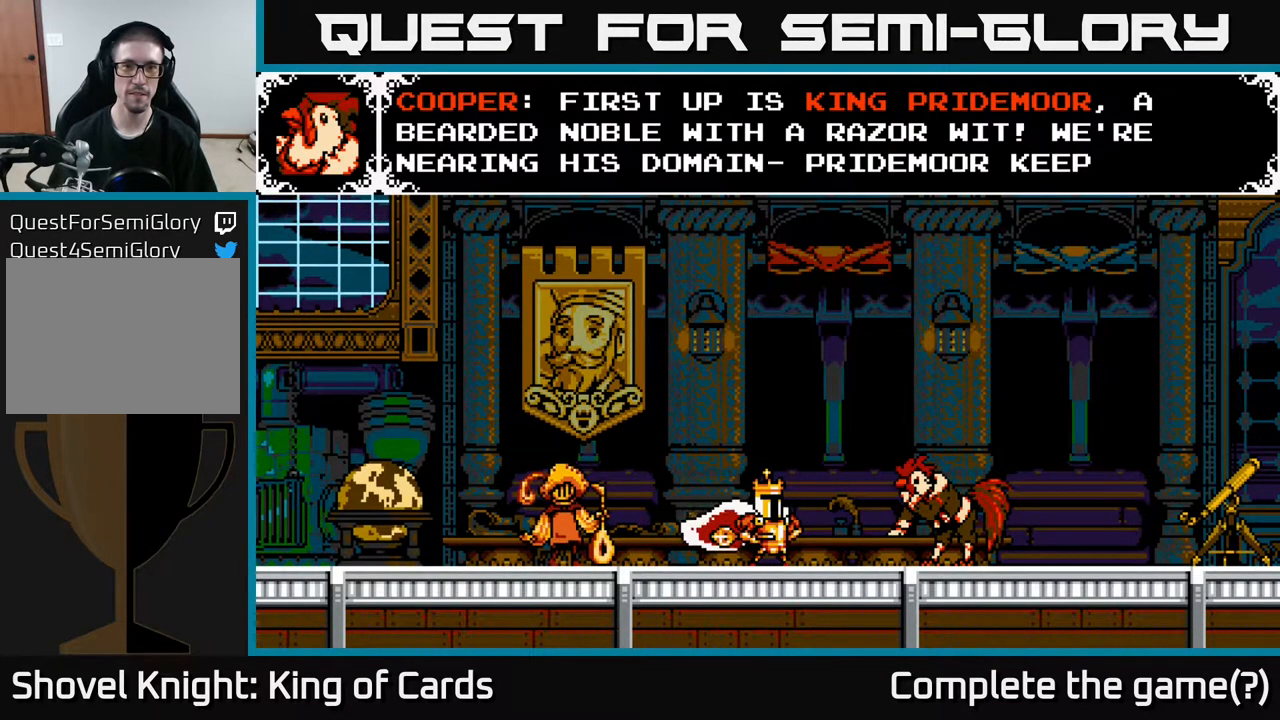
{"buttons": [], "events": []}
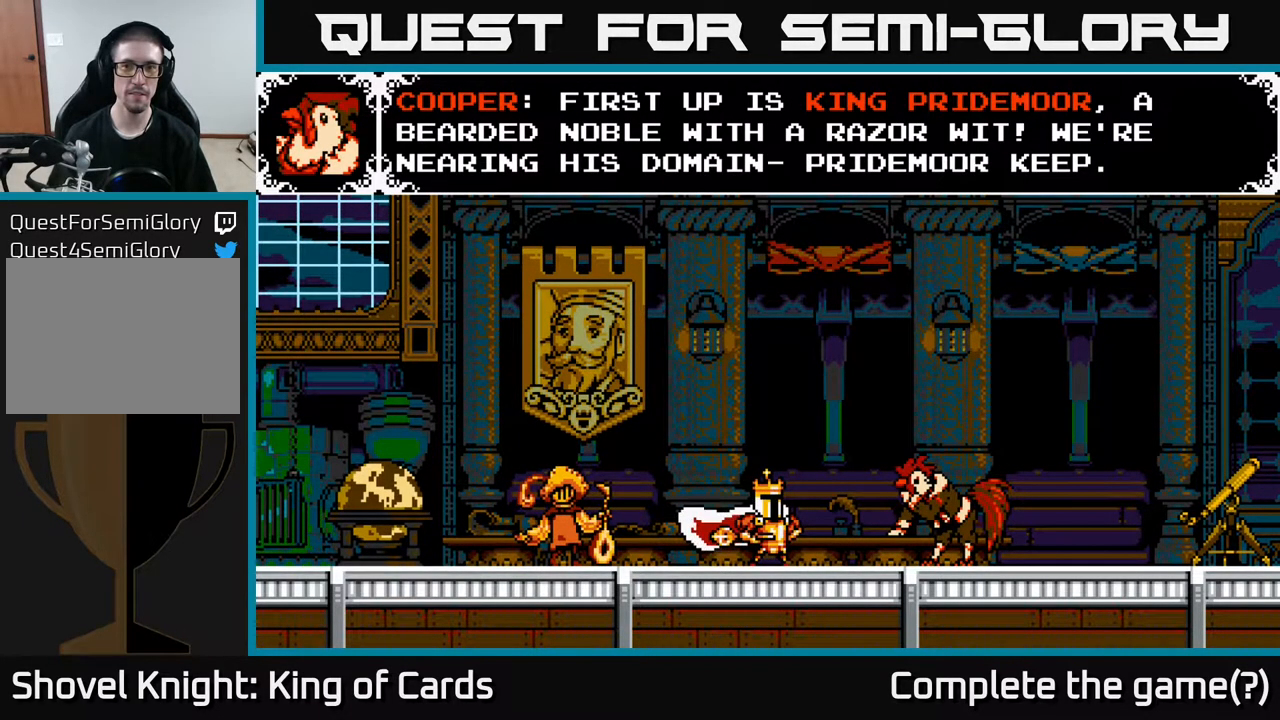
{"buttons": [], "events": [[133, "A", "down"], [433, "A", "up"]]}
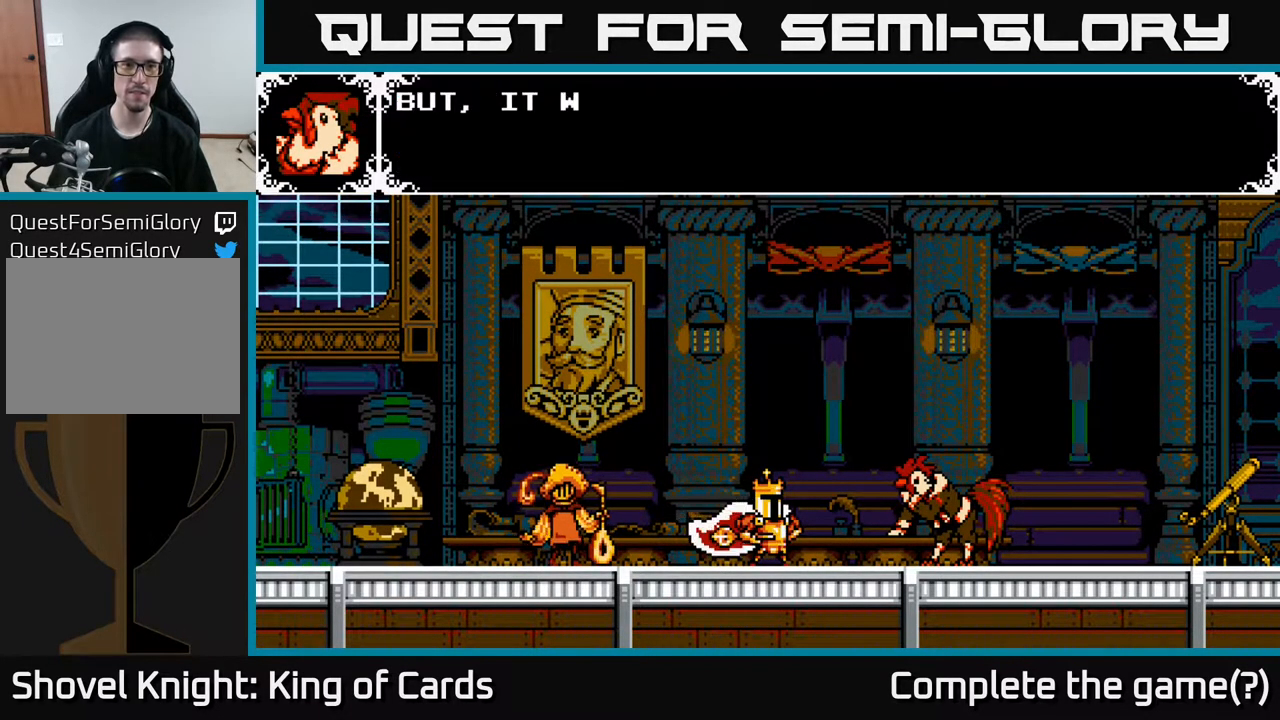
{"buttons": ["A"], "events": [[283, "A", "down"]]}
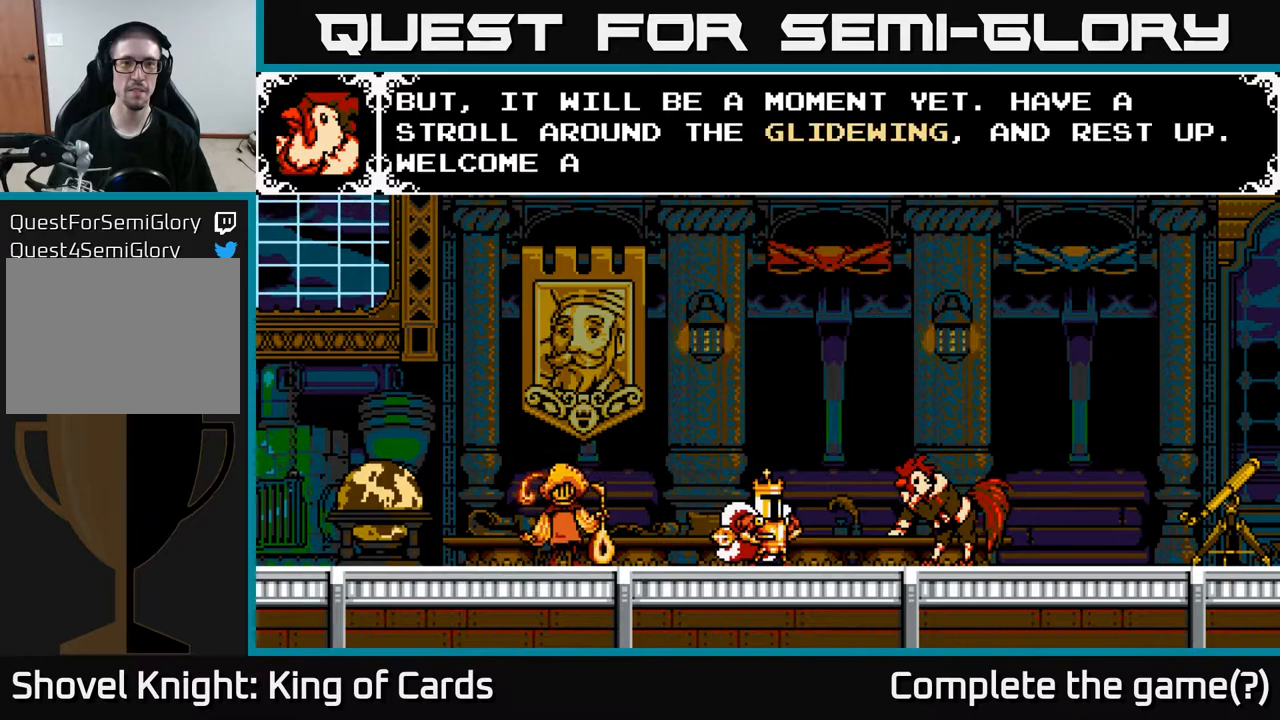
{"buttons": [], "events": [[150, "A", "up"]]}
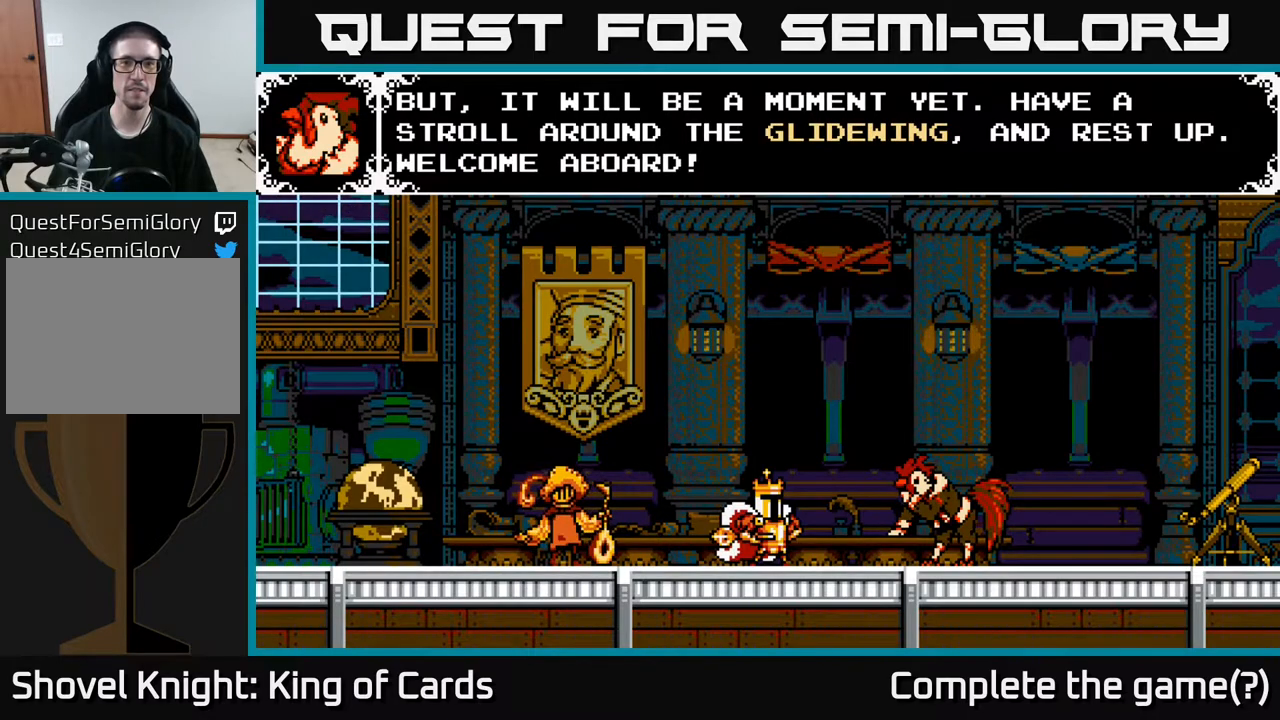
{"buttons": [], "events": []}
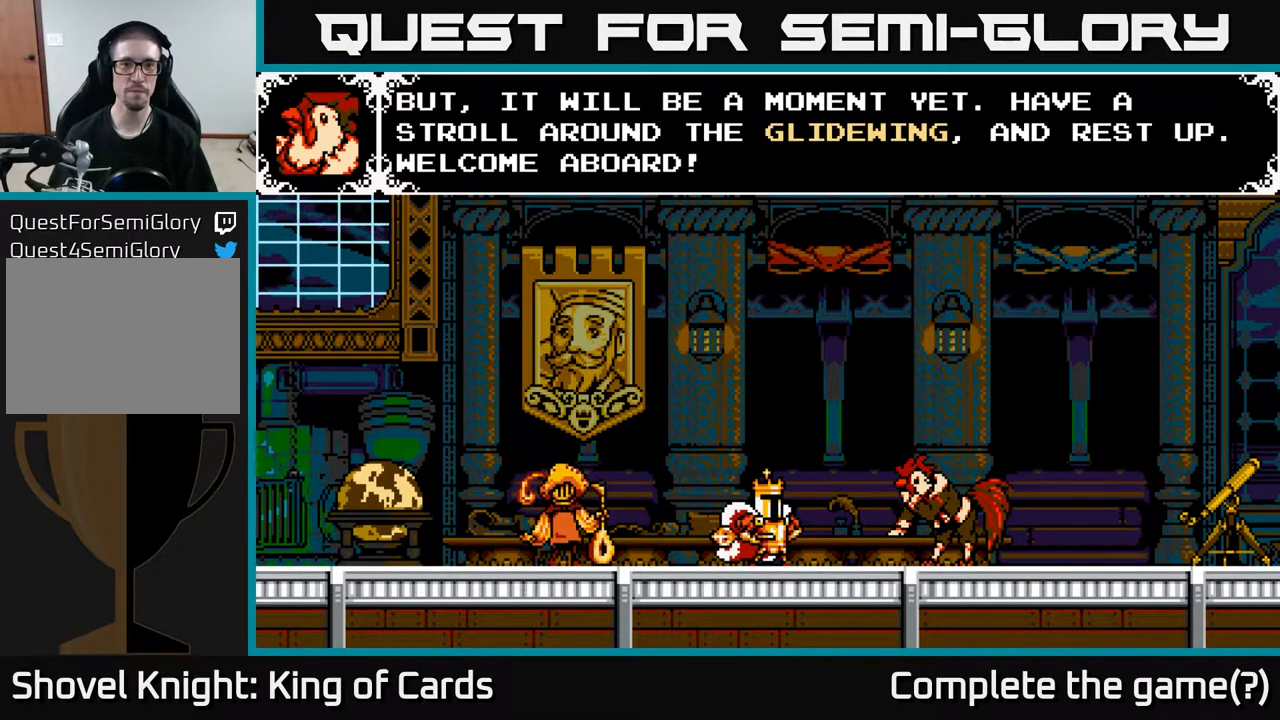
{"buttons": [], "events": []}
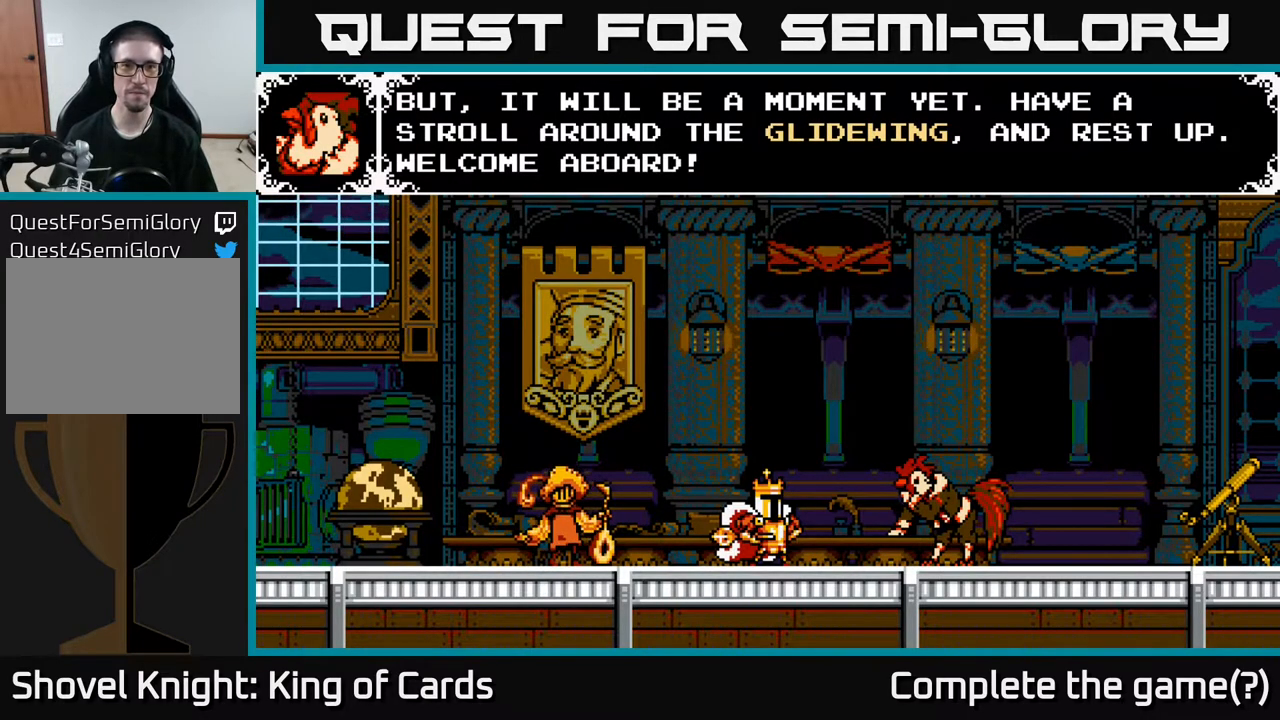
{"buttons": [], "events": []}
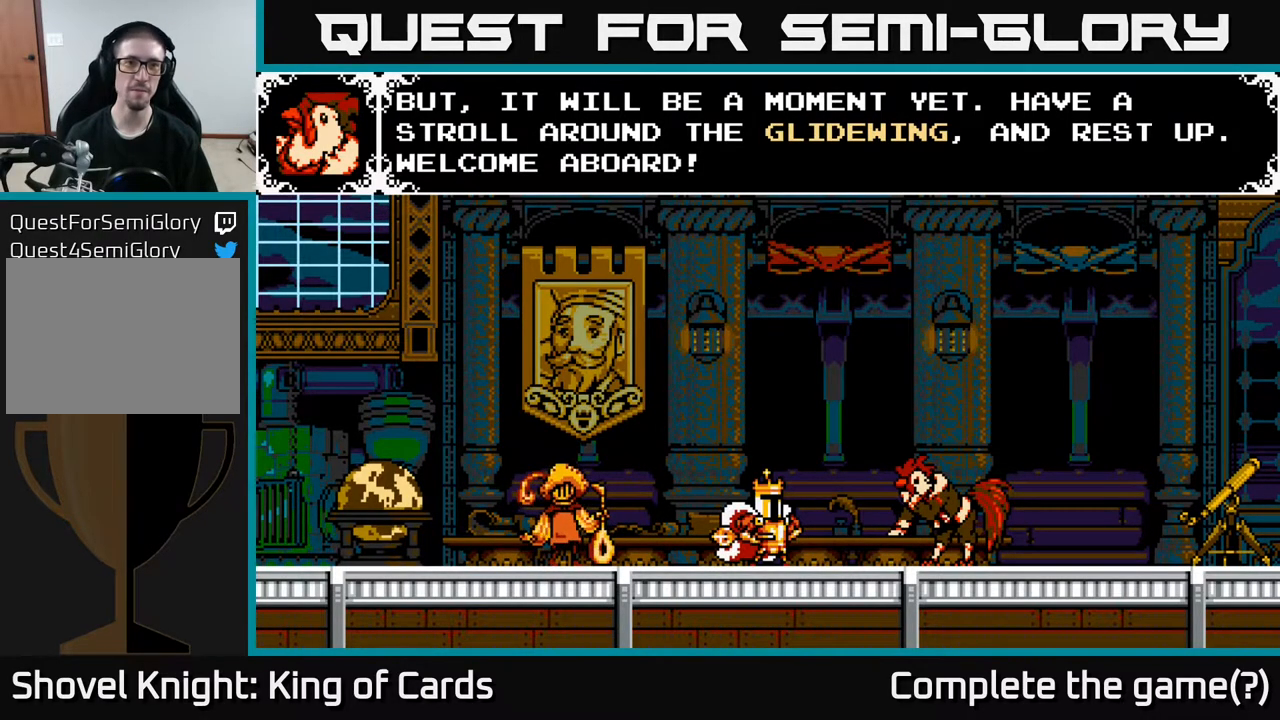
{"buttons": ["A"], "events": [[500, "A", "down"]]}
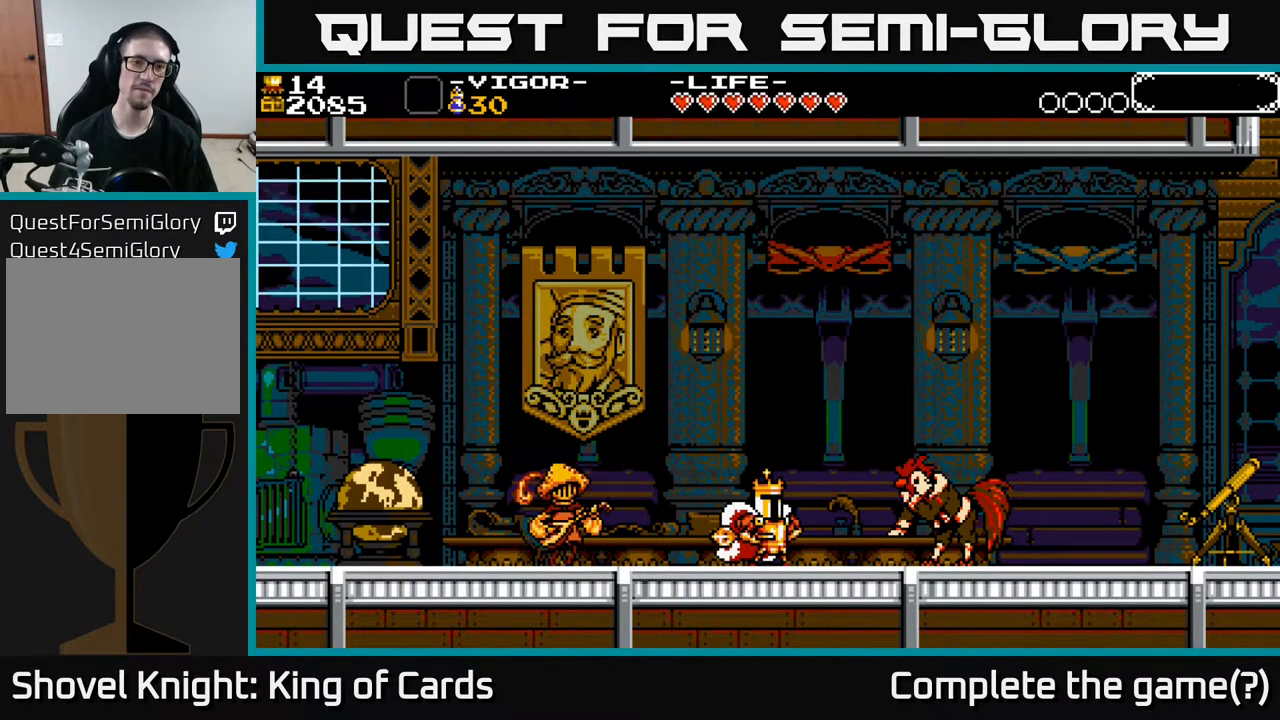
{"buttons": [], "events": [[150, "A", "up"]]}
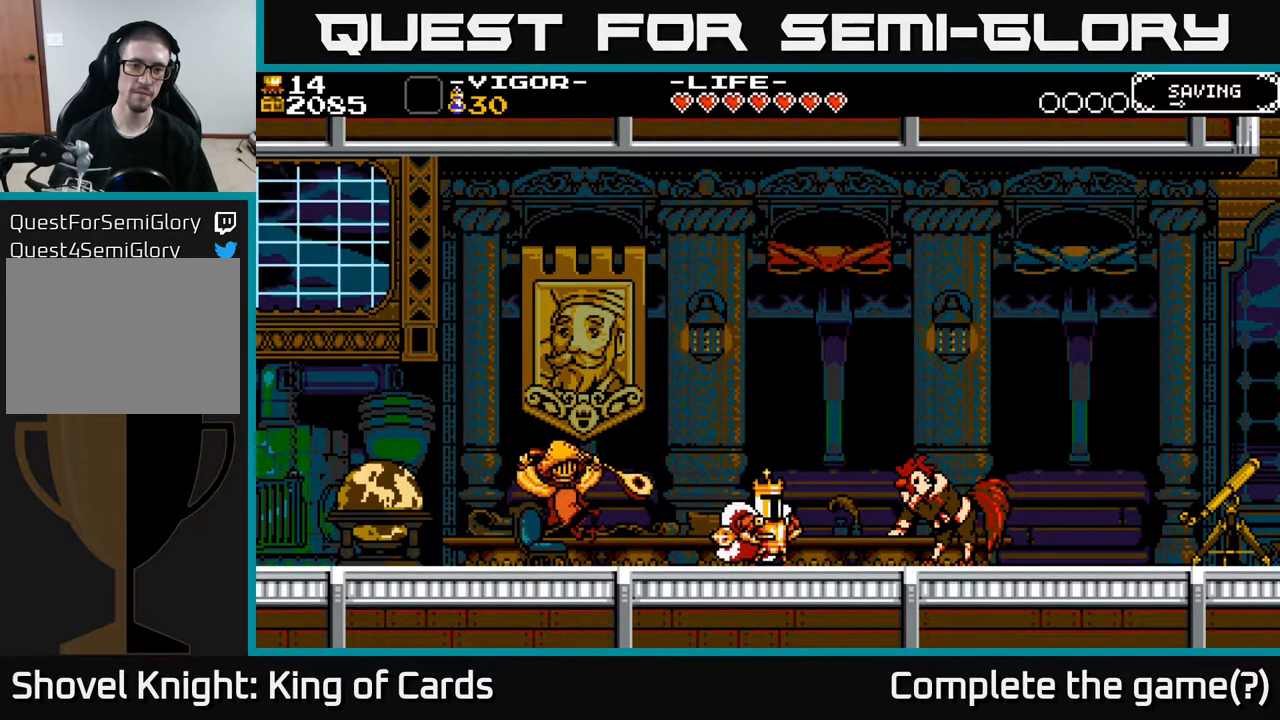
{"buttons": [], "events": []}
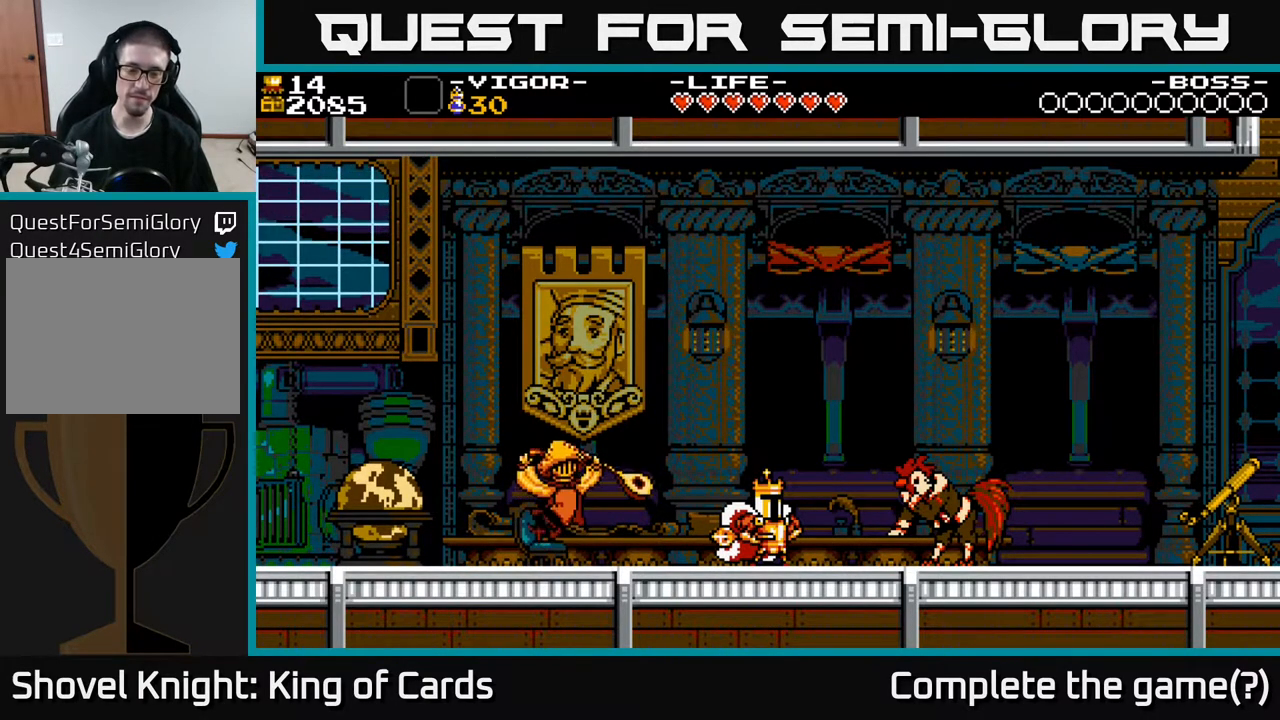
{"buttons": [], "events": []}
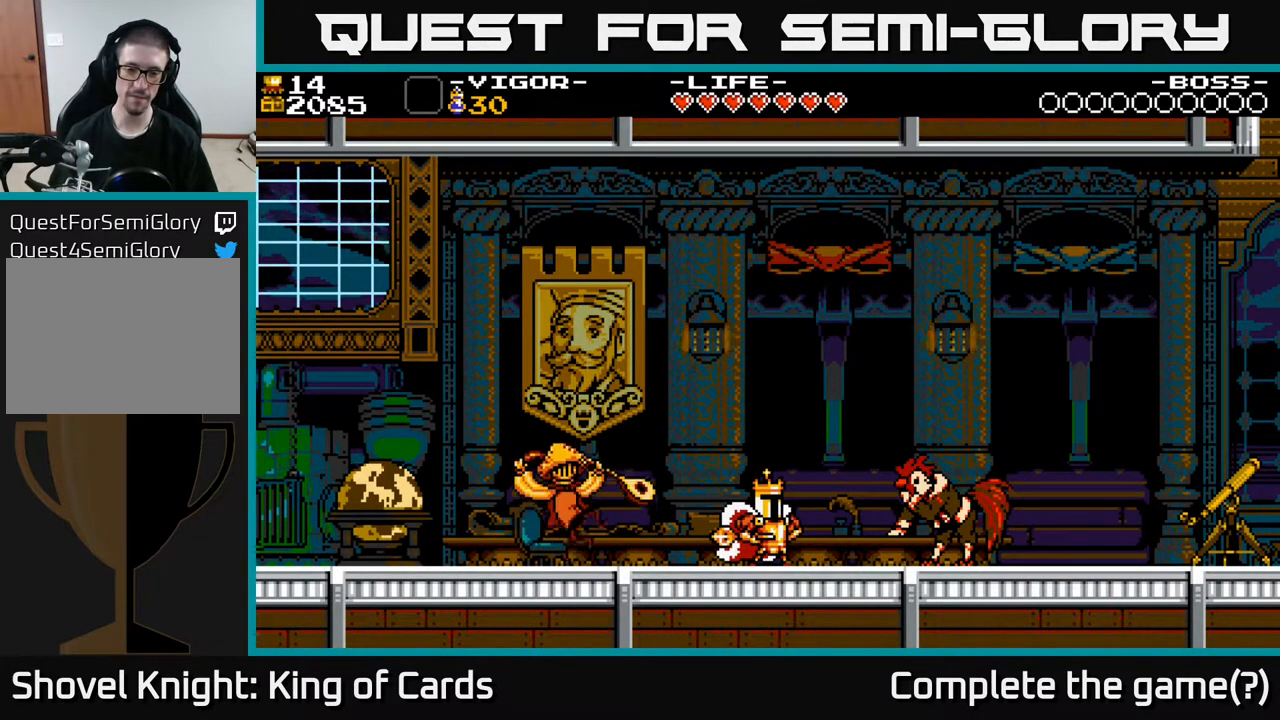
{"buttons": [], "events": [[217, "DPAD_RIGHT", "down"], [350, "DPAD_RIGHT", "up"]]}
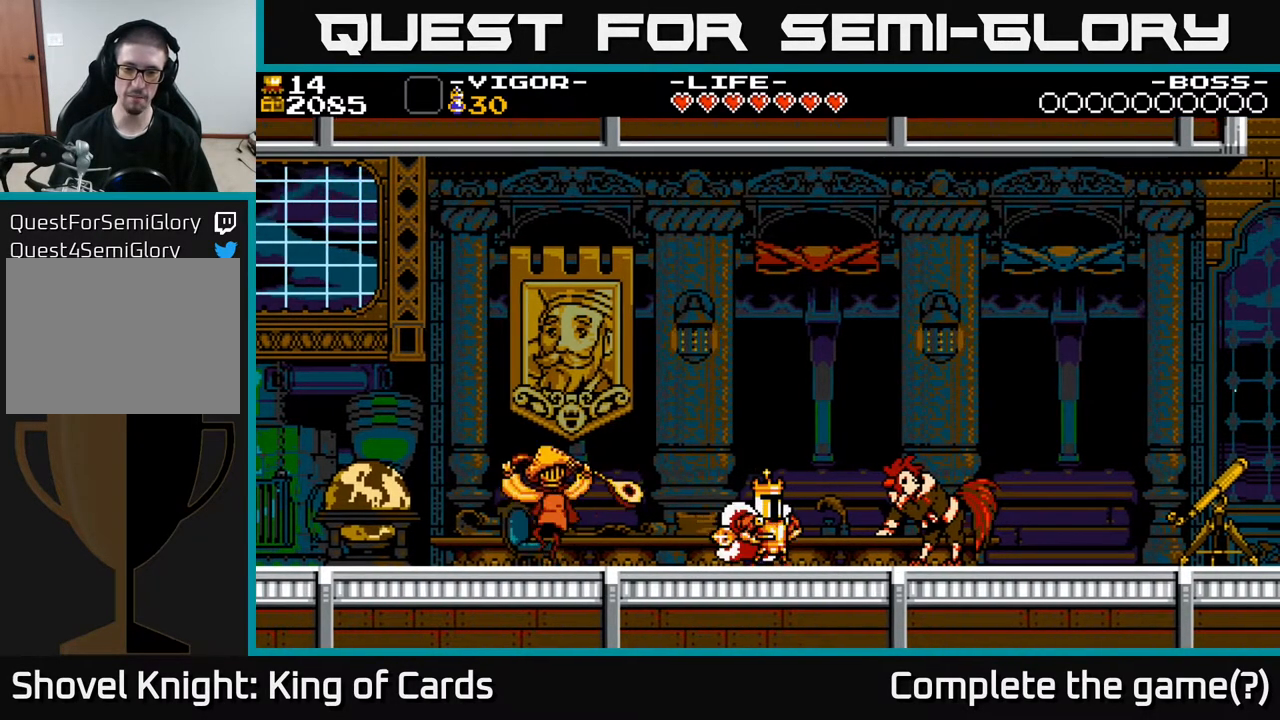
{"buttons": ["DPAD_LEFT"], "events": [[233, "DPAD_LEFT", "down"]]}
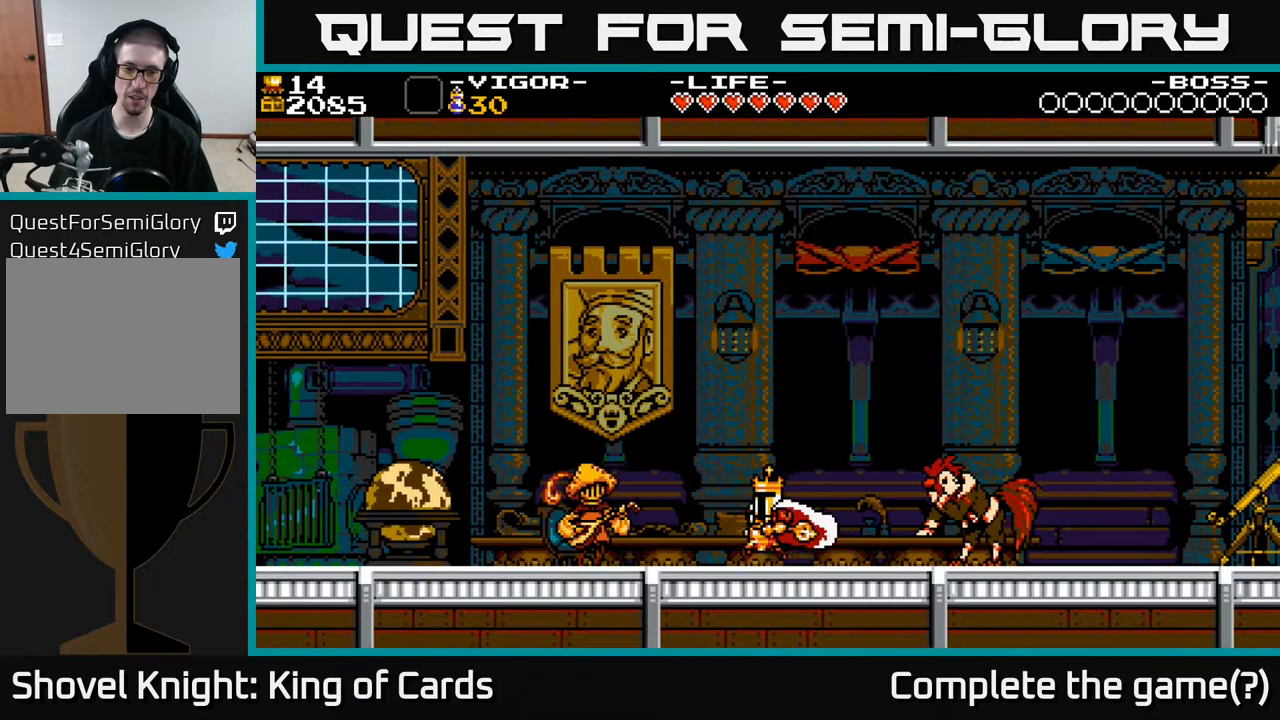
{"buttons": ["DPAD_UP"], "events": [[350, "DPAD_LEFT", "up"], [467, "DPAD_UP", "down"]]}
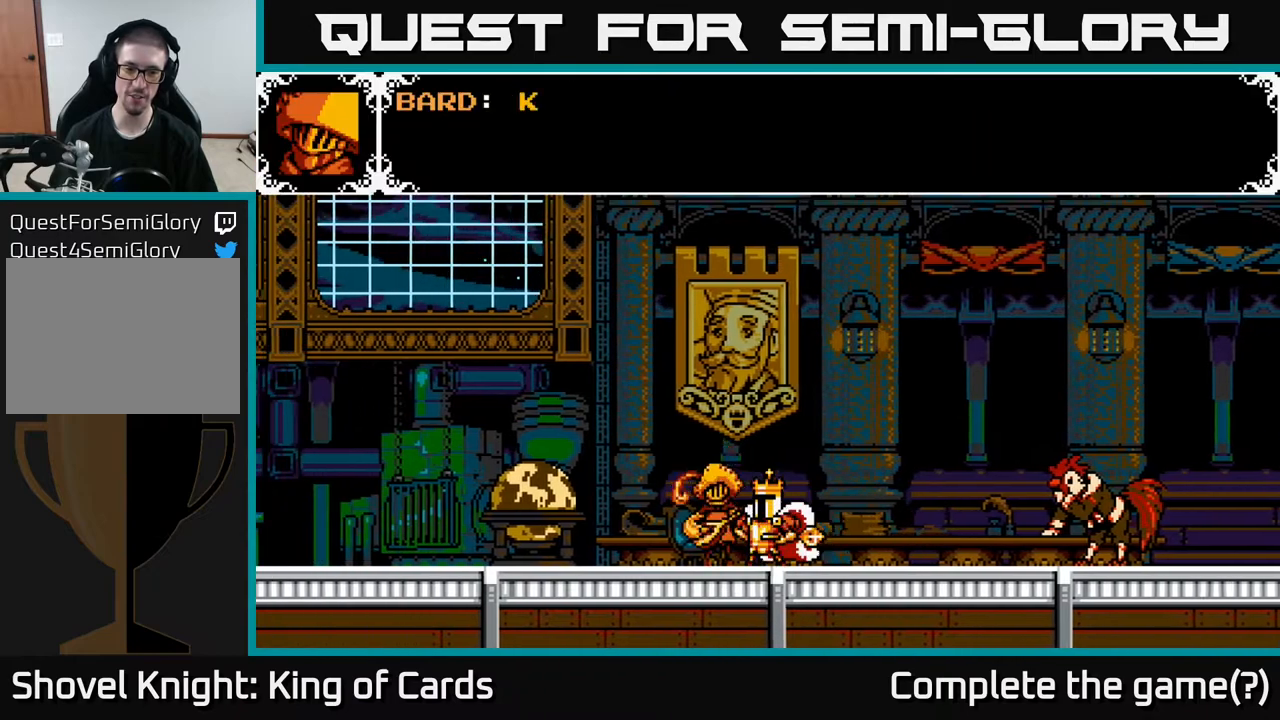
{"buttons": [], "events": [[117, "DPAD_UP", "up"]]}